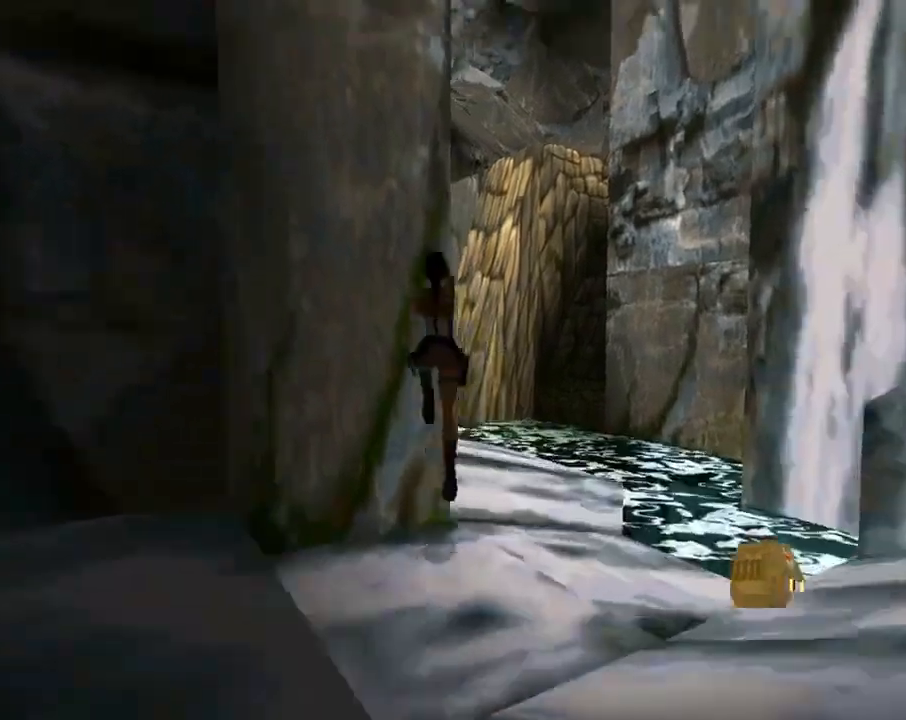
Gameplay with a controller (PlayStation layout); each line is a JSON object with the inputs held at the frame after it. "events" lists button and stick changes between this image and that frame as [ms after this image, input, new state], when the widget could be followed in between. Not read: right_stick.
{"buttons": ["DPAD_UP", "DPAD_RIGHT"], "left_stick": "center", "events": [[267, "DPAD_RIGHT", "up"], [400, "DPAD_RIGHT", "down"], [500, "SQUARE", "up"]]}
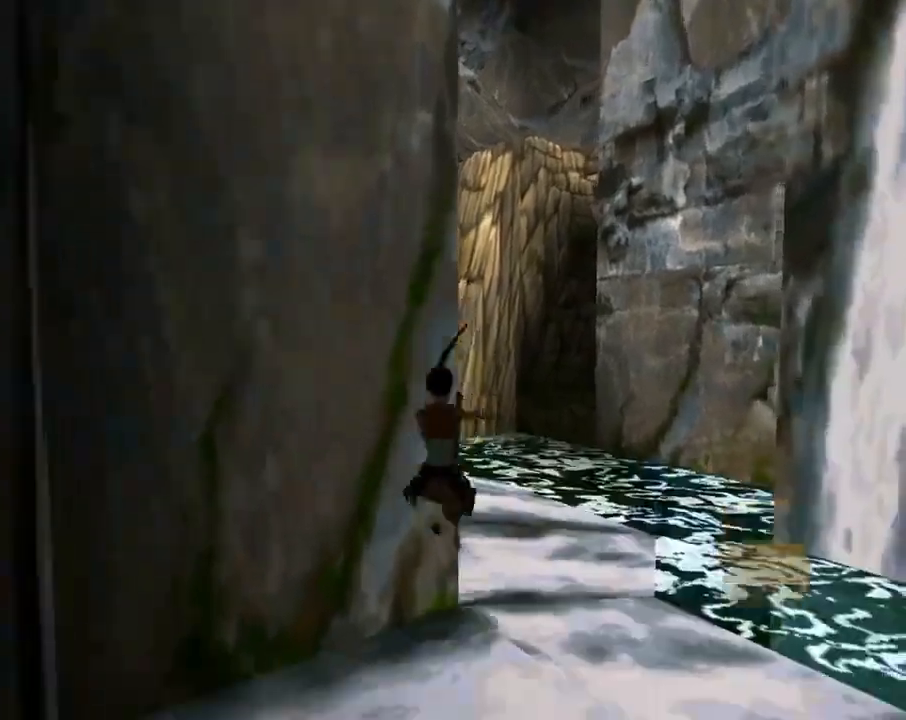
{"buttons": ["DPAD_UP", "DPAD_LEFT"], "left_stick": "center", "events": [[367, "DPAD_RIGHT", "up"], [467, "DPAD_LEFT", "down"]]}
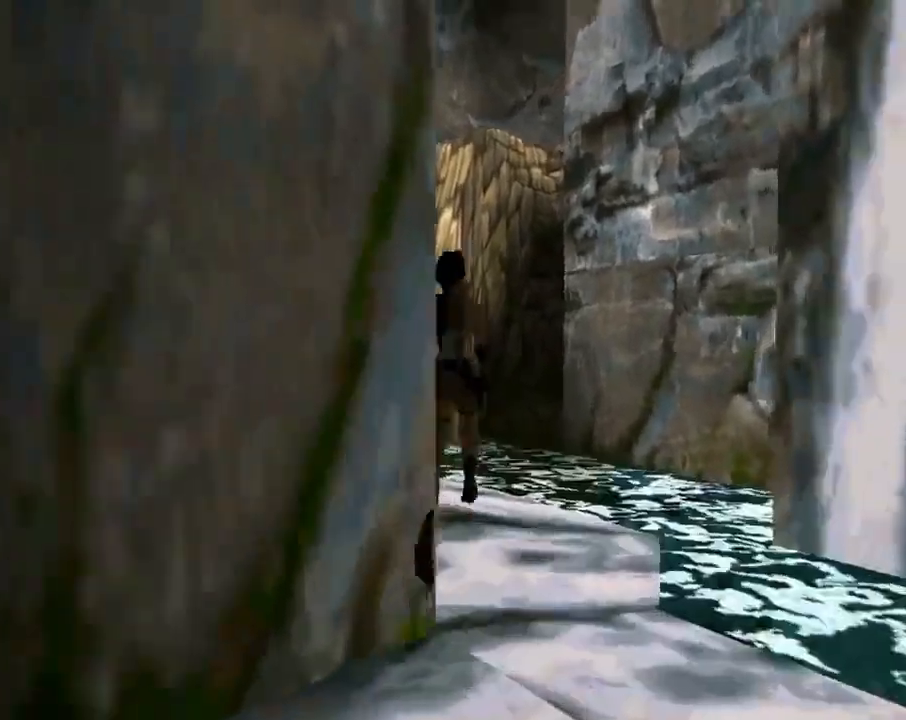
{"buttons": ["DPAD_UP", "DPAD_LEFT"], "left_stick": "center", "events": []}
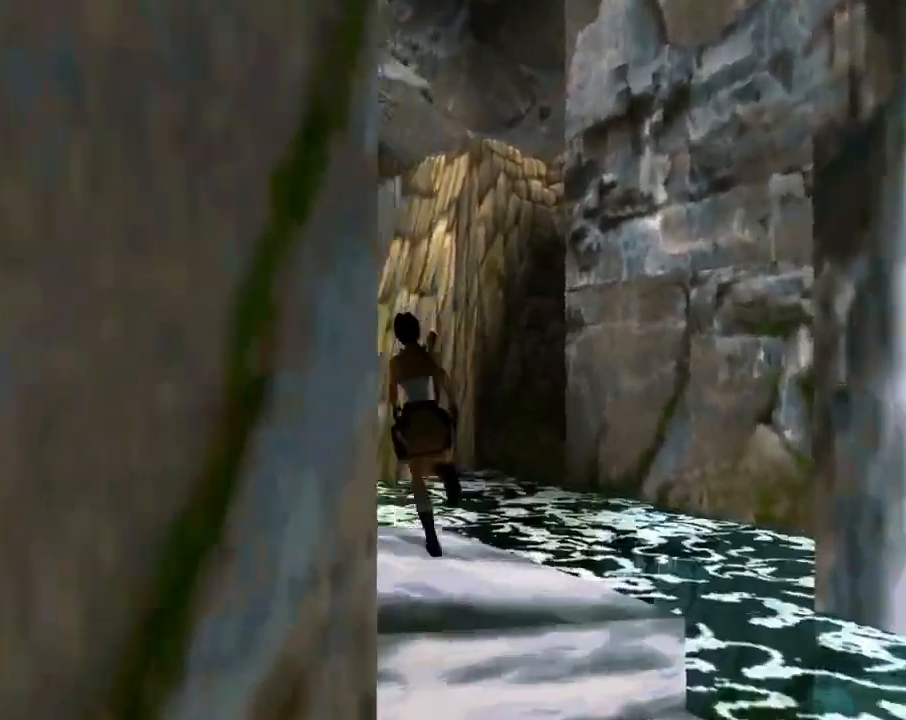
{"buttons": ["DPAD_UP", "DPAD_LEFT"], "left_stick": "center", "events": [[33, "DPAD_LEFT", "up"], [333, "DPAD_LEFT", "down"]]}
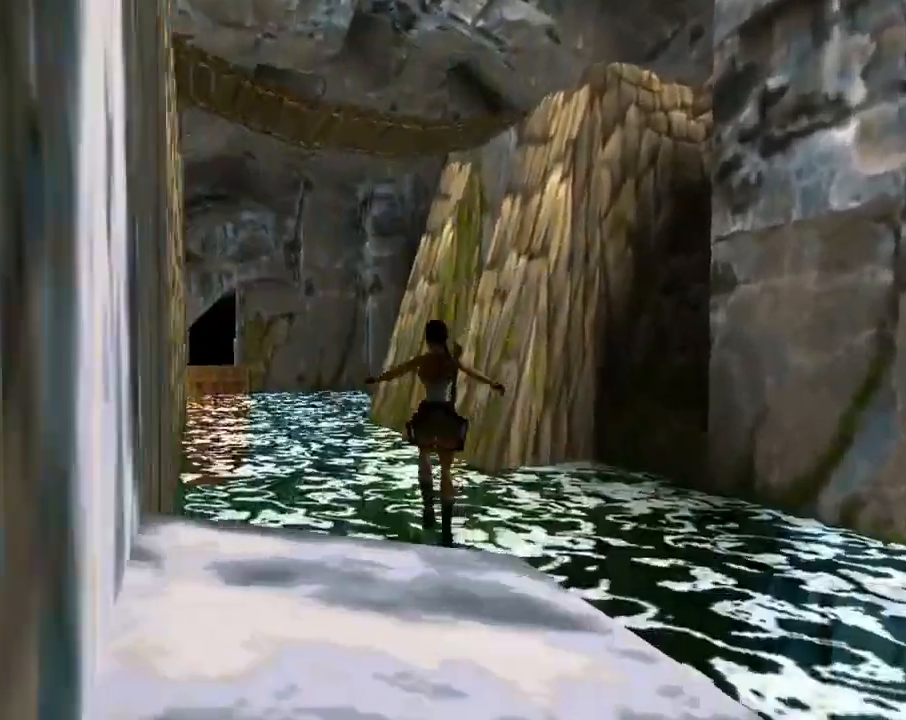
{"buttons": ["DPAD_DOWN"], "left_stick": "center", "events": [[133, "DPAD_LEFT", "up"], [300, "DPAD_UP", "up"], [500, "DPAD_DOWN", "down"]]}
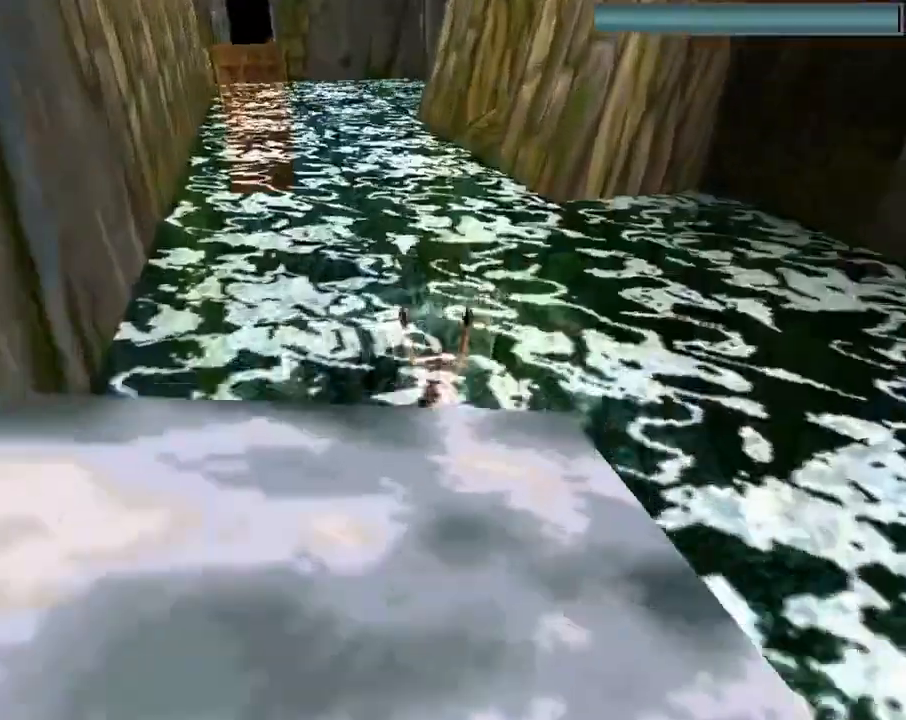
{"buttons": ["SQUARE", "DPAD_DOWN"], "left_stick": "center", "events": [[233, "SQUARE", "down"]]}
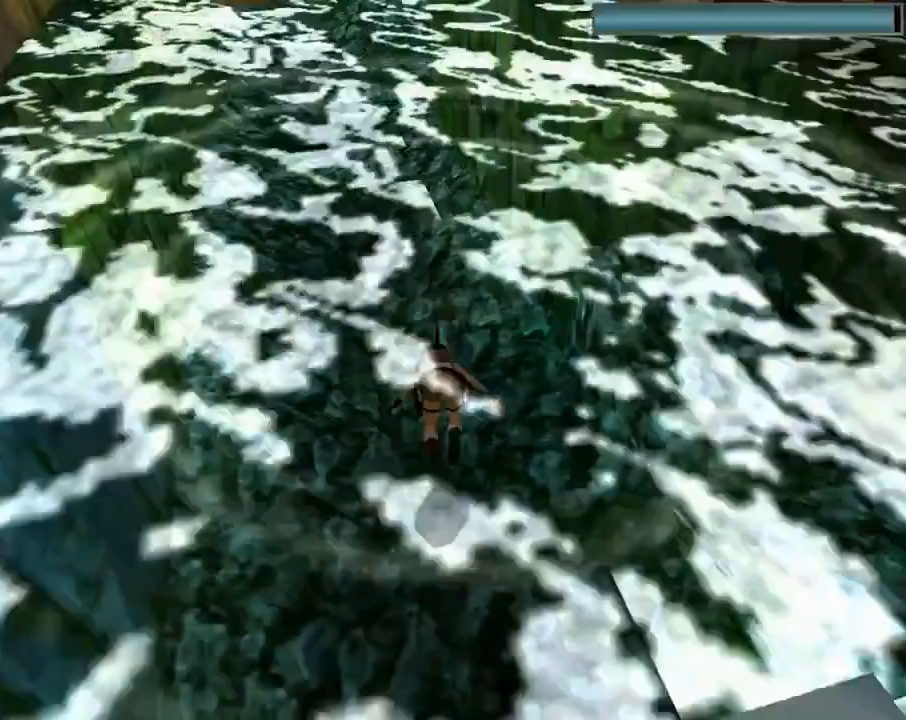
{"buttons": ["SQUARE", "DPAD_DOWN"], "left_stick": "center", "events": [[333, "DPAD_LEFT", "down"], [400, "DPAD_LEFT", "up"]]}
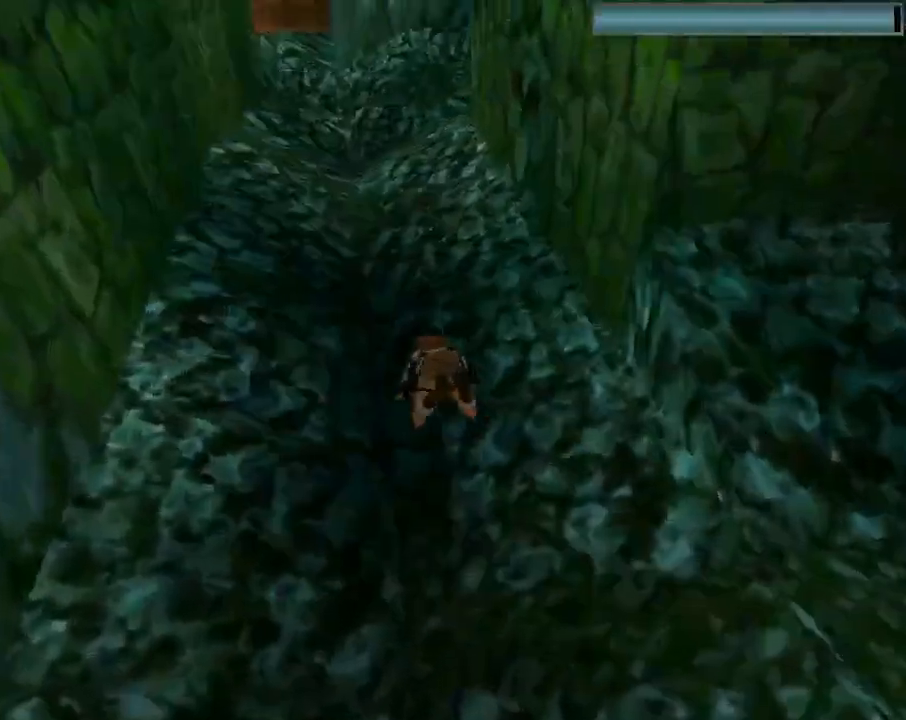
{"buttons": ["SQUARE", "DPAD_DOWN"], "left_stick": "center", "events": []}
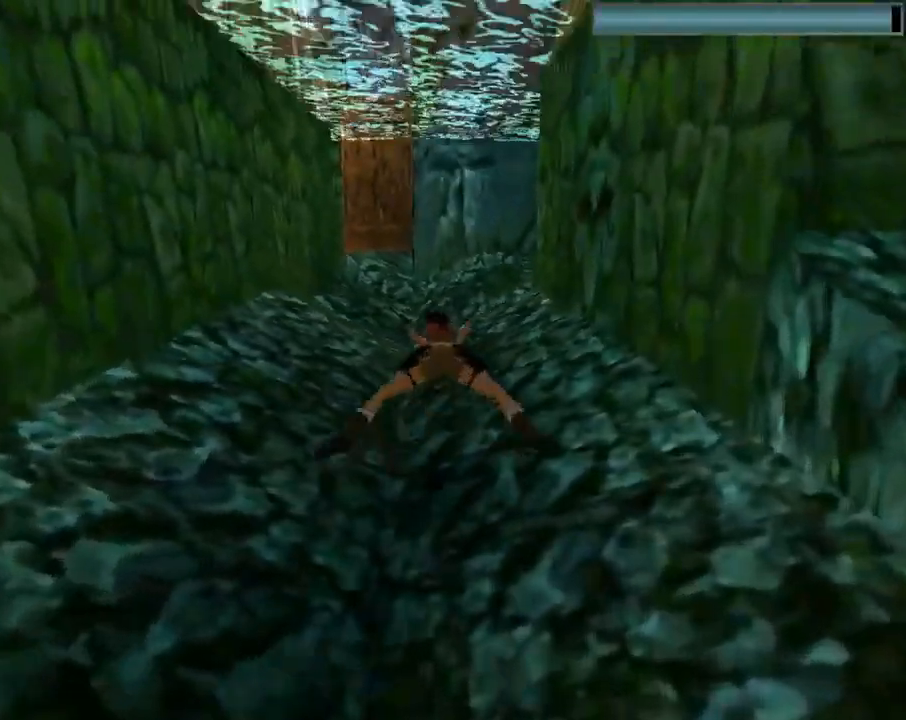
{"buttons": ["SQUARE", "DPAD_DOWN", "DPAD_LEFT"], "left_stick": "center", "events": [[167, "DPAD_LEFT", "down"]]}
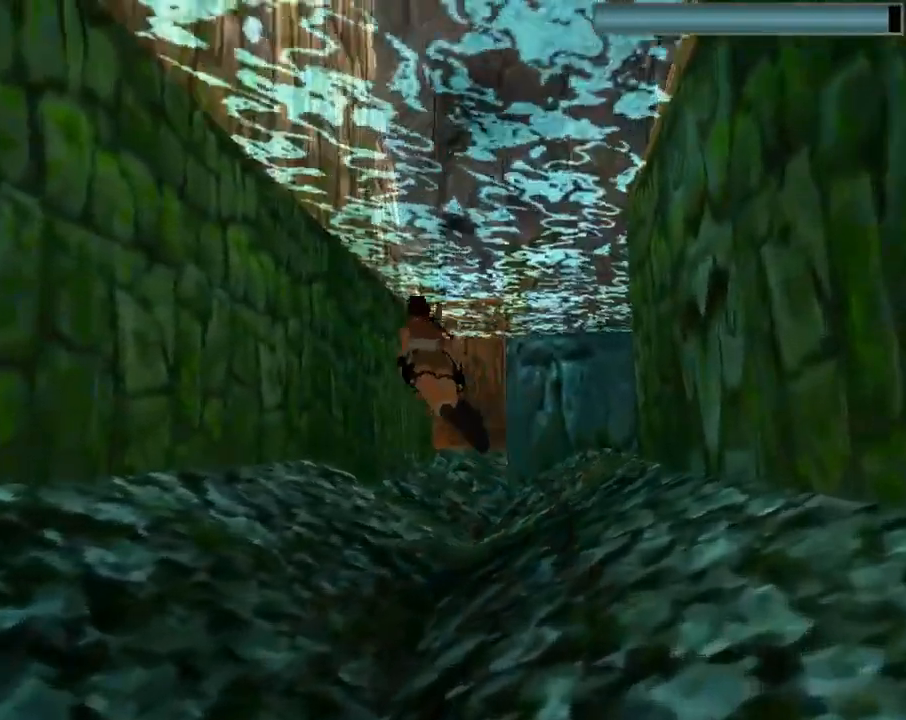
{"buttons": ["SQUARE"], "left_stick": "center", "events": [[100, "DPAD_LEFT", "up"], [100, "DPAD_RIGHT", "down"], [433, "DPAD_RIGHT", "up"], [500, "DPAD_DOWN", "up"]]}
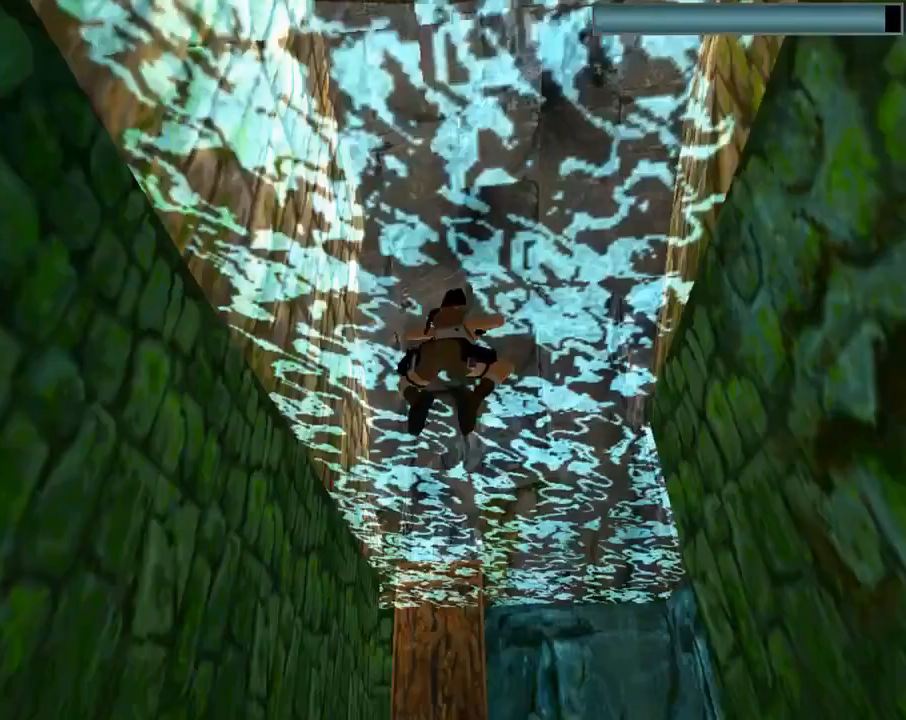
{"buttons": ["SQUARE", "DPAD_UP", "DPAD_LEFT"], "left_stick": "center", "events": [[400, "DPAD_UP", "down"], [500, "DPAD_LEFT", "down"]]}
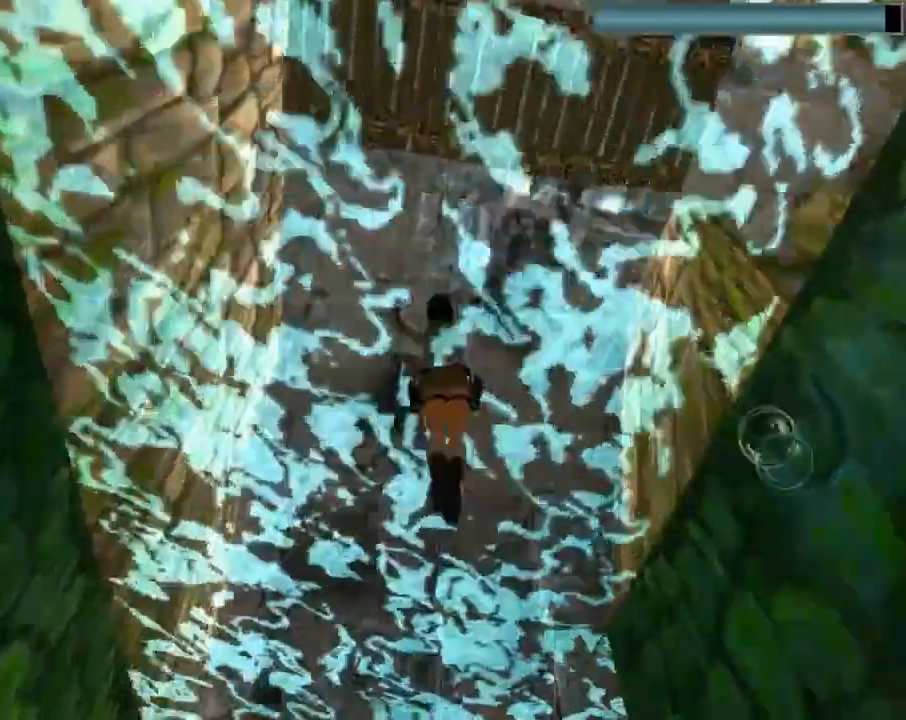
{"buttons": ["DPAD_UP"], "left_stick": "center", "events": [[100, "SQUARE", "up"], [167, "DPAD_LEFT", "up"]]}
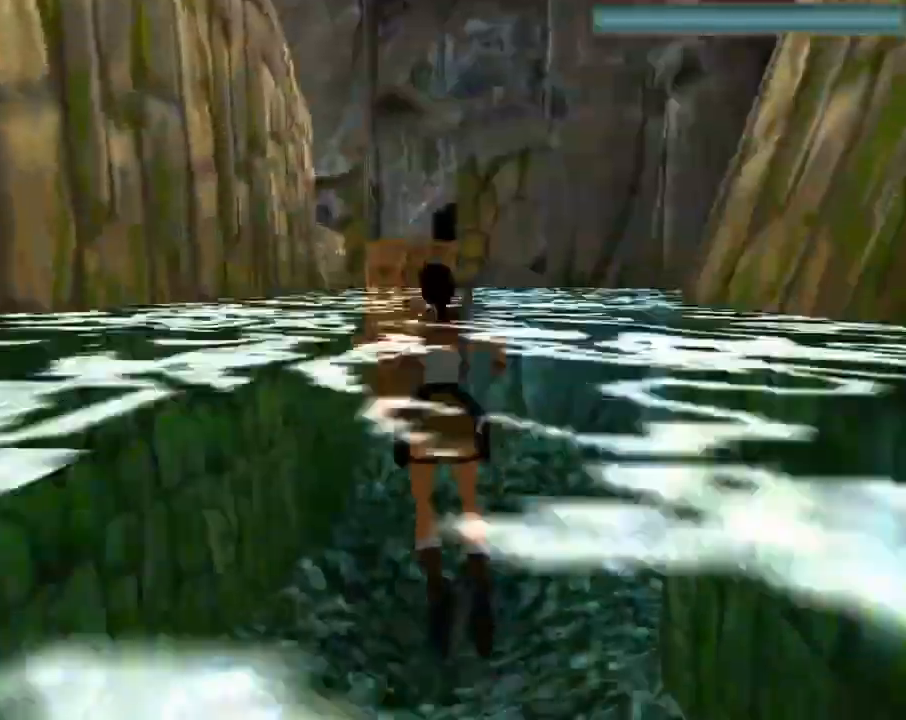
{"buttons": ["DPAD_UP"], "left_stick": "center", "events": []}
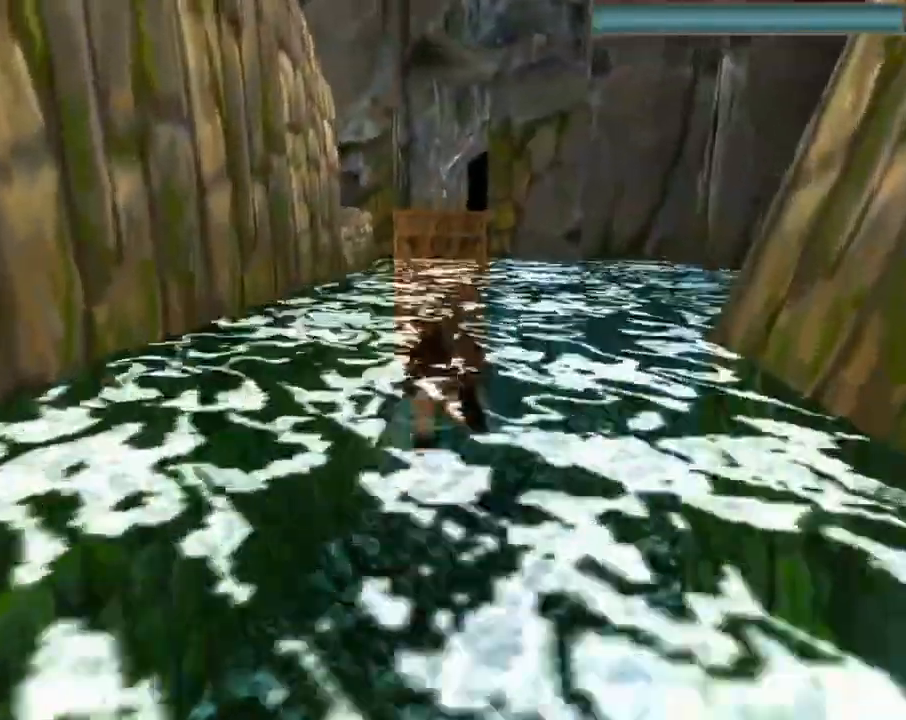
{"buttons": ["DPAD_UP"], "left_stick": "center", "events": []}
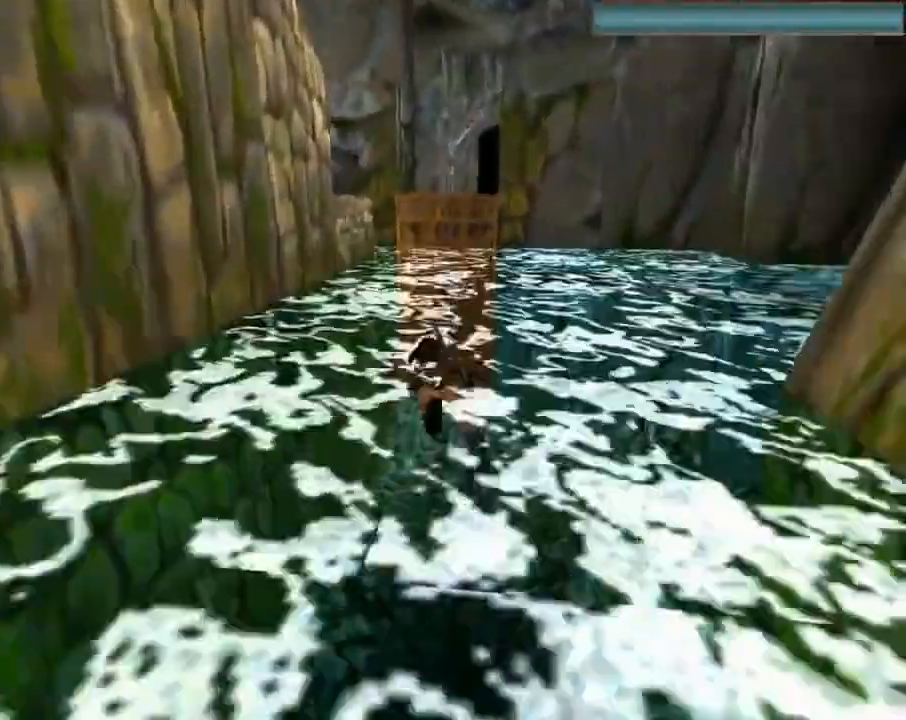
{"buttons": ["DPAD_UP"], "left_stick": "center", "events": [[167, "DPAD_RIGHT", "down"], [267, "DPAD_RIGHT", "up"]]}
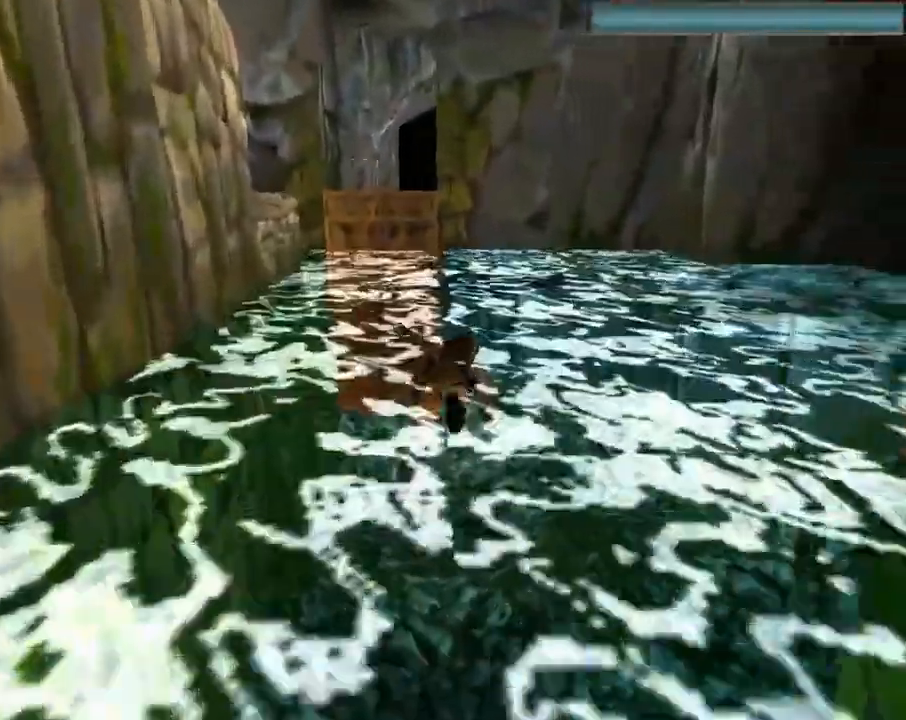
{"buttons": ["DPAD_UP", "DPAD_LEFT"], "left_stick": "center", "events": [[300, "DPAD_LEFT", "down"]]}
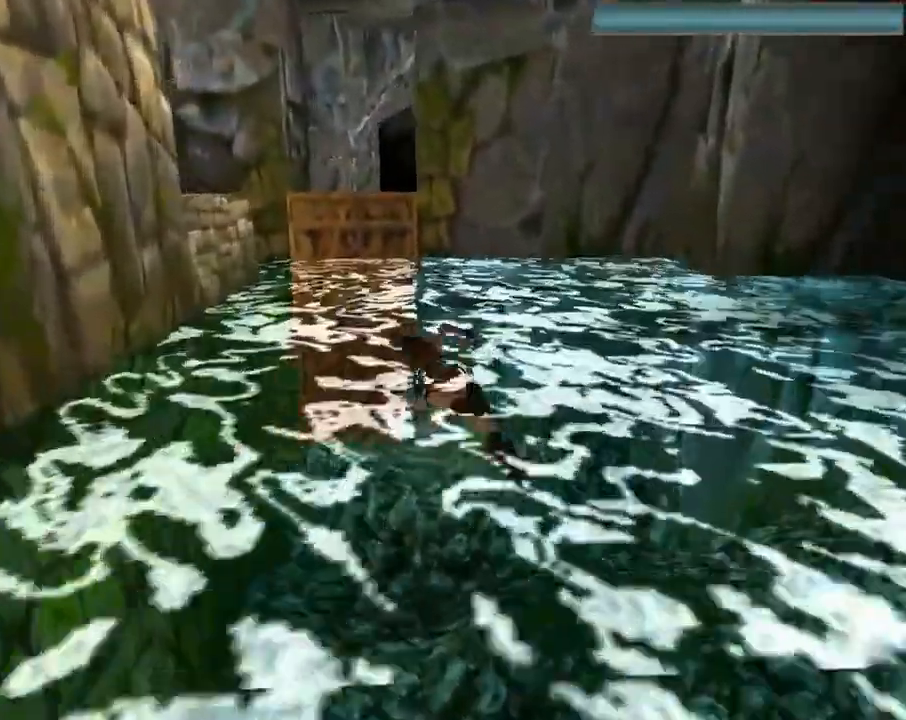
{"buttons": ["DPAD_UP"], "left_stick": "center", "events": [[33, "DPAD_LEFT", "up"]]}
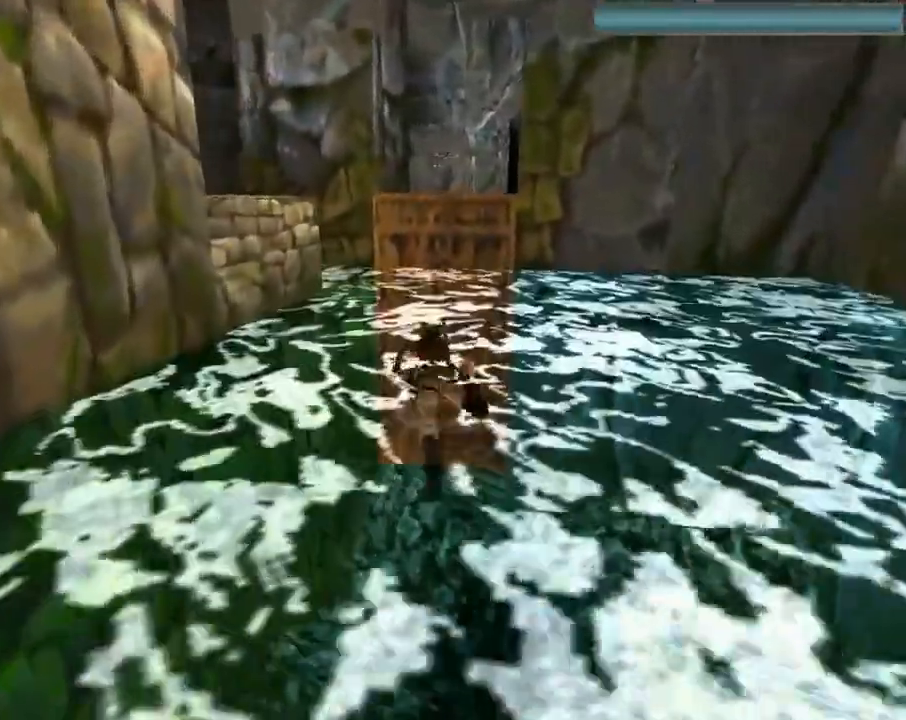
{"buttons": ["DPAD_UP"], "left_stick": "center", "events": []}
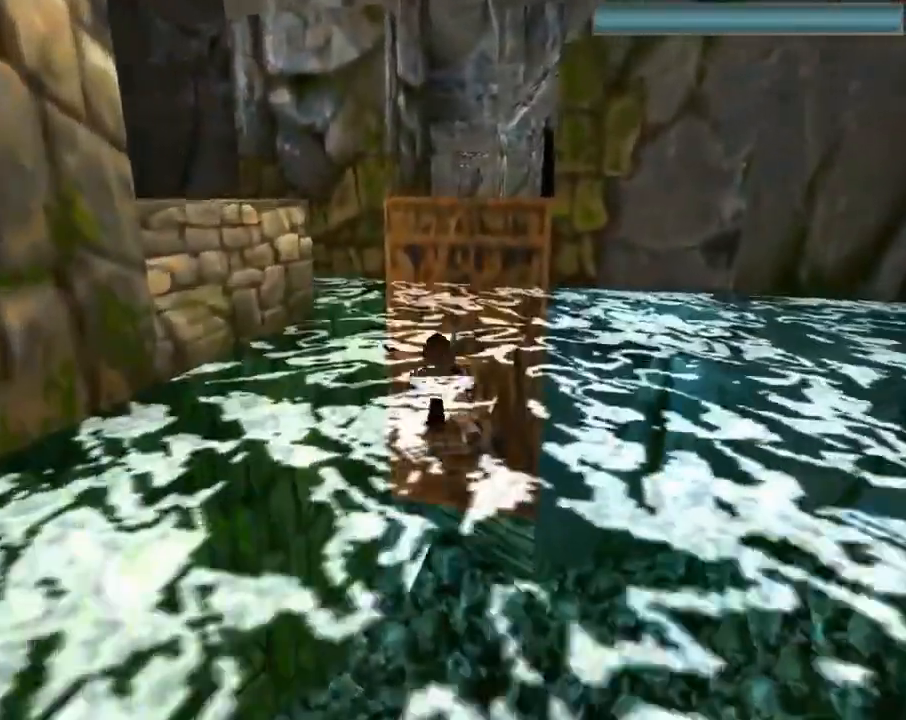
{"buttons": ["DPAD_UP", "DPAD_LEFT"], "left_stick": "center", "events": [[467, "DPAD_LEFT", "down"]]}
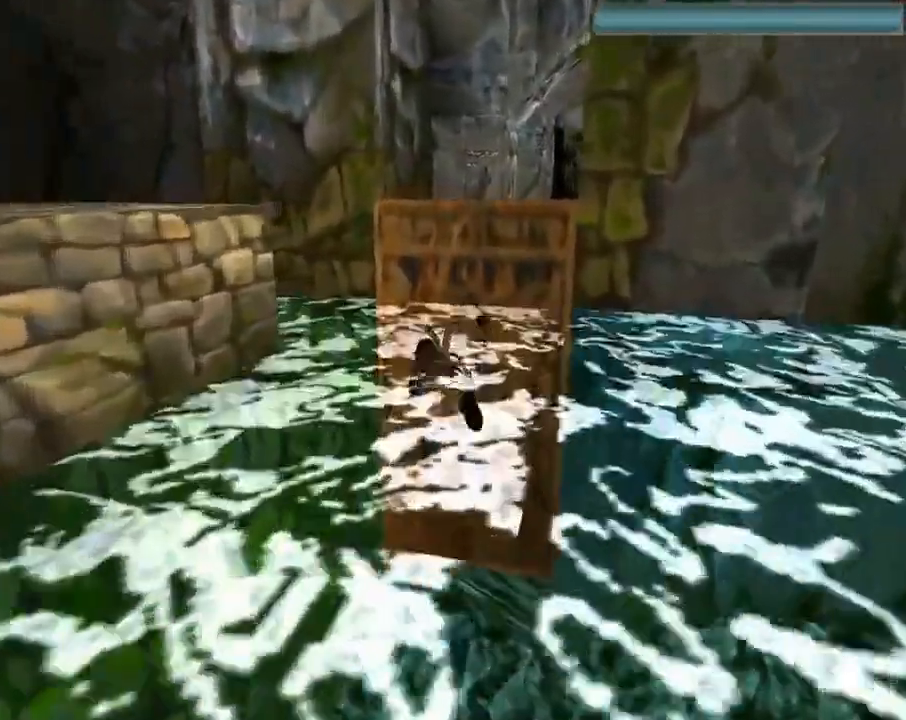
{"buttons": ["DPAD_UP"], "left_stick": "center", "events": [[433, "DPAD_LEFT", "up"]]}
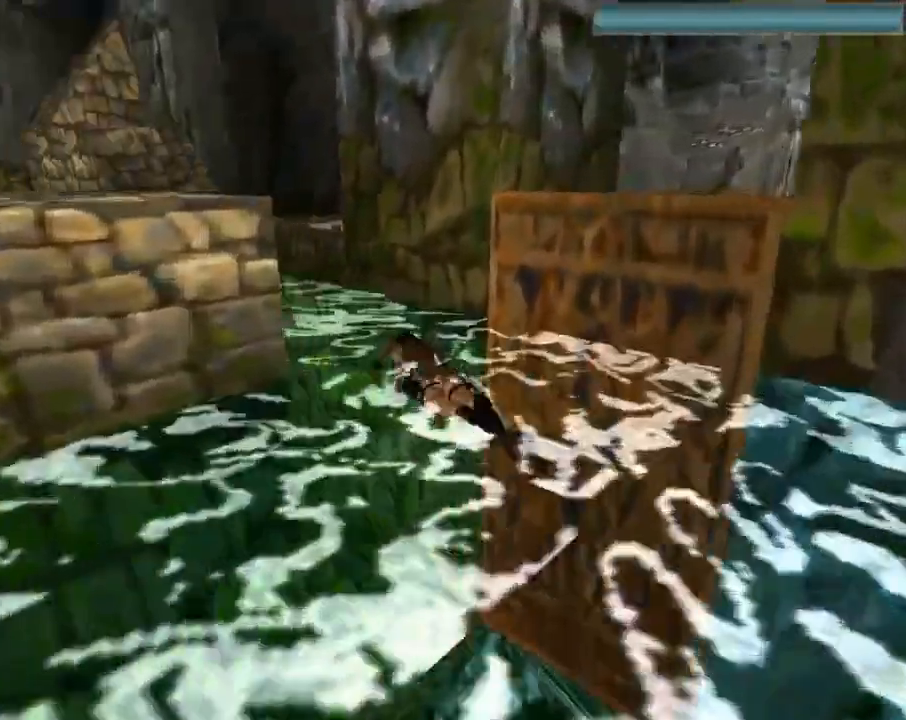
{"buttons": ["DPAD_UP"], "left_stick": "center", "events": [[233, "DPAD_LEFT", "down"], [500, "DPAD_LEFT", "up"]]}
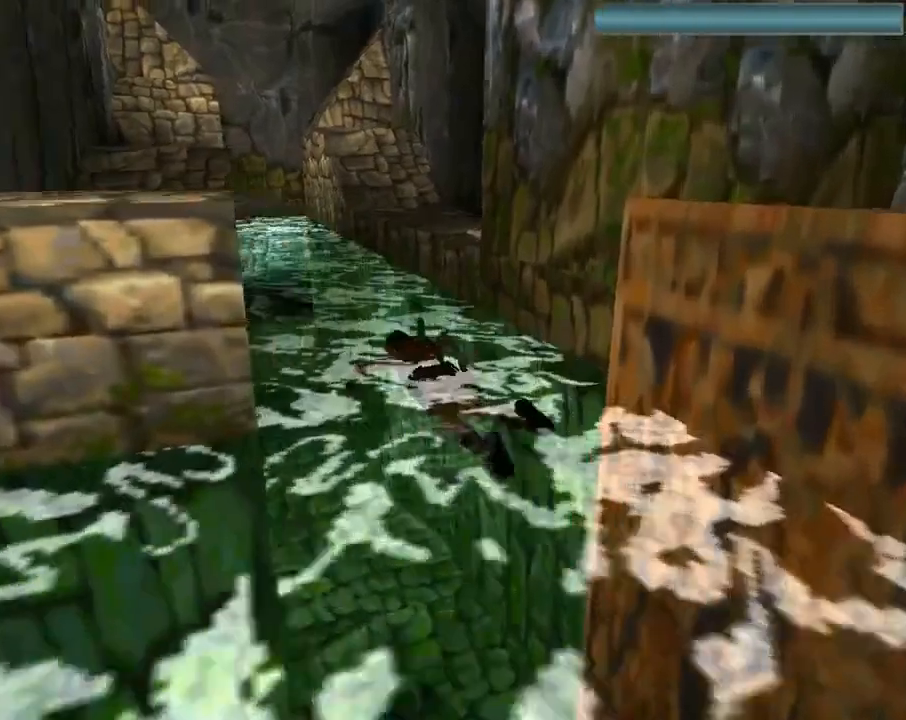
{"buttons": ["DPAD_RIGHT"], "left_stick": "center", "events": [[100, "DPAD_UP", "up"], [300, "DPAD_RIGHT", "down"]]}
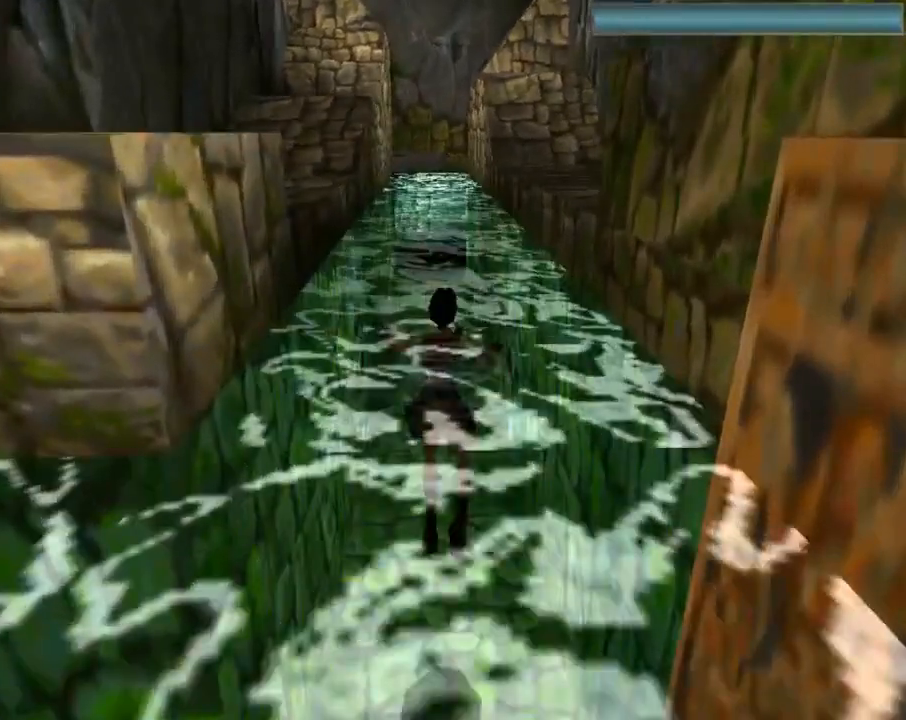
{"buttons": ["R1", "R2"], "left_stick": "center", "events": [[433, "DPAD_RIGHT", "up"], [433, "R1", "down"], [433, "R2", "down"]]}
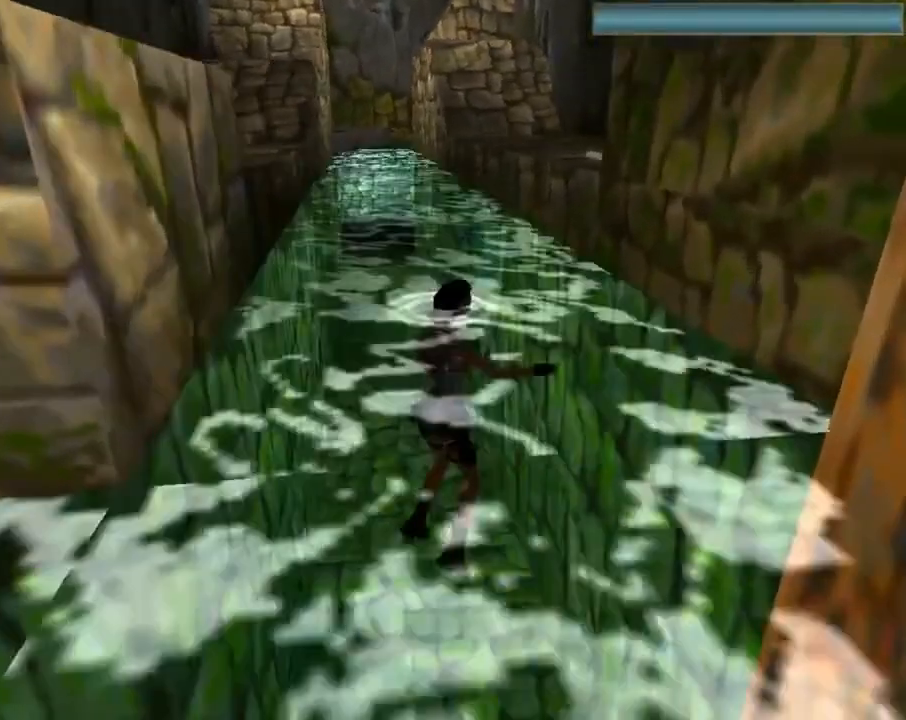
{"buttons": ["R1", "R2", "DPAD_RIGHT"], "left_stick": "center", "events": [[67, "DPAD_RIGHT", "down"]]}
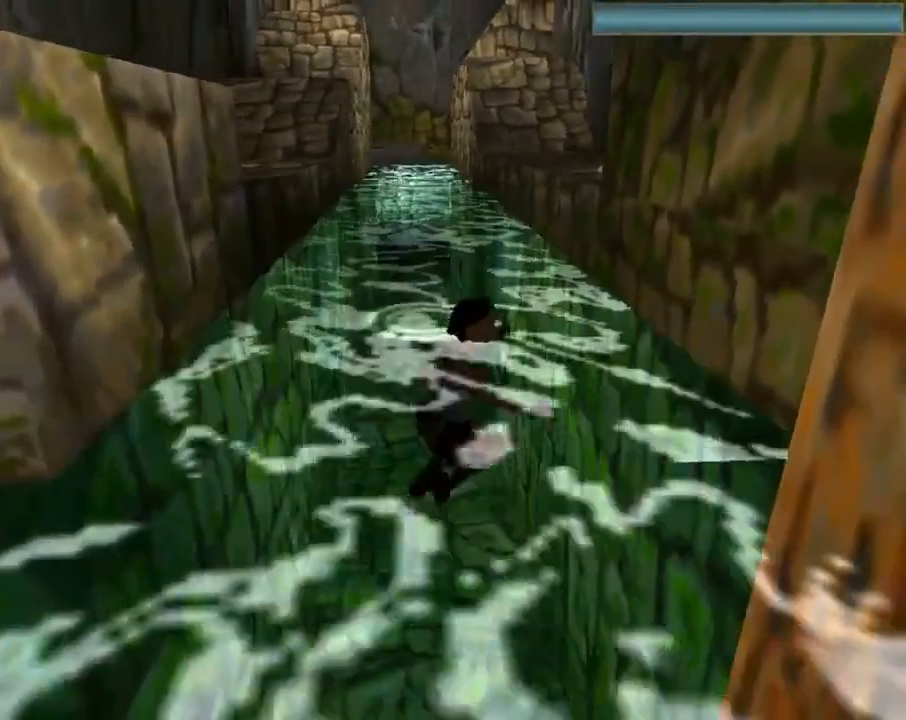
{"buttons": ["R1", "R2"], "left_stick": "center", "events": [[433, "DPAD_RIGHT", "up"]]}
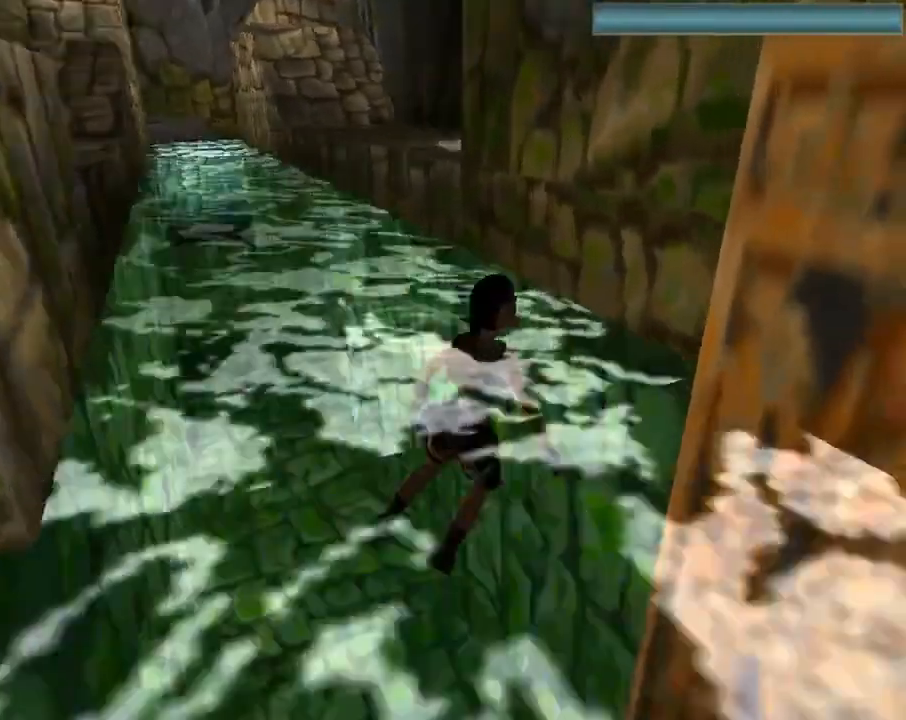
{"buttons": ["R1", "R2", "DPAD_LEFT"], "left_stick": "center", "events": [[100, "DPAD_LEFT", "down"]]}
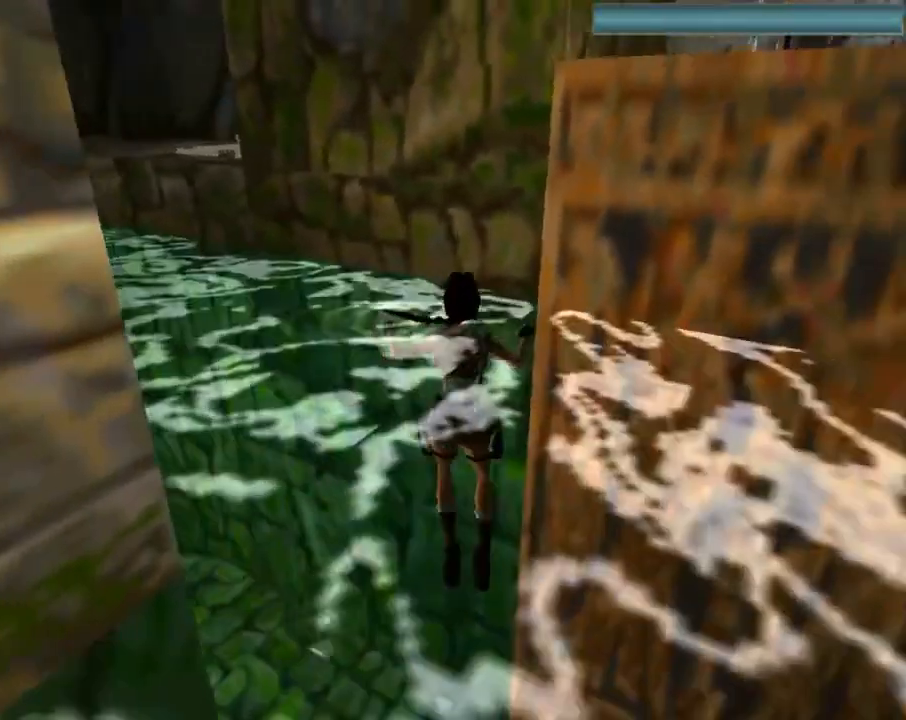
{"buttons": ["R1", "R2", "DPAD_LEFT"], "left_stick": "center", "events": []}
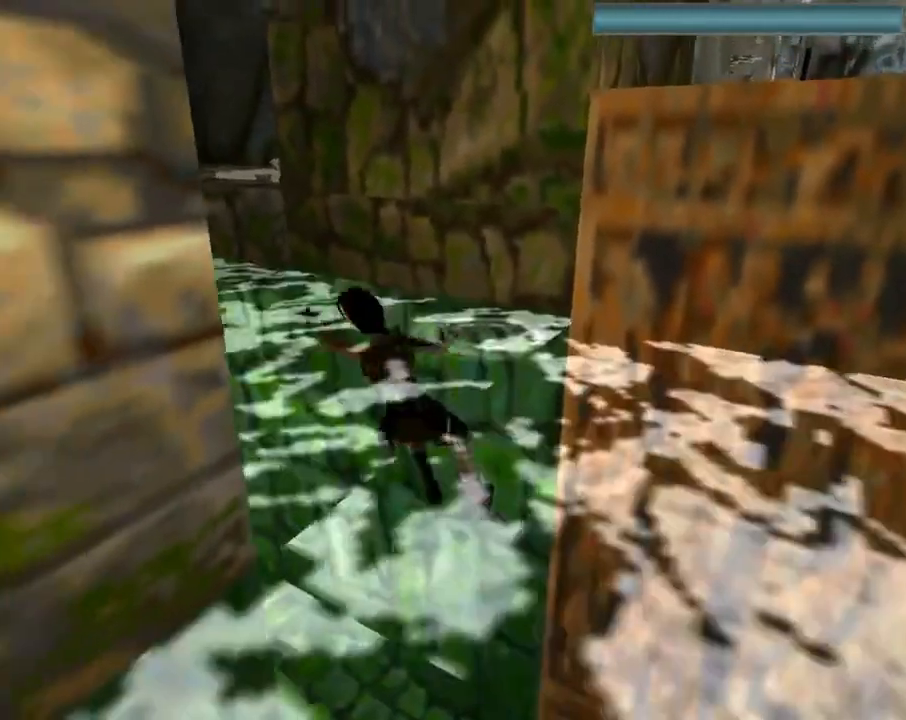
{"buttons": [], "left_stick": "center", "events": [[267, "DPAD_LEFT", "up"], [400, "R1", "up"], [400, "R2", "up"]]}
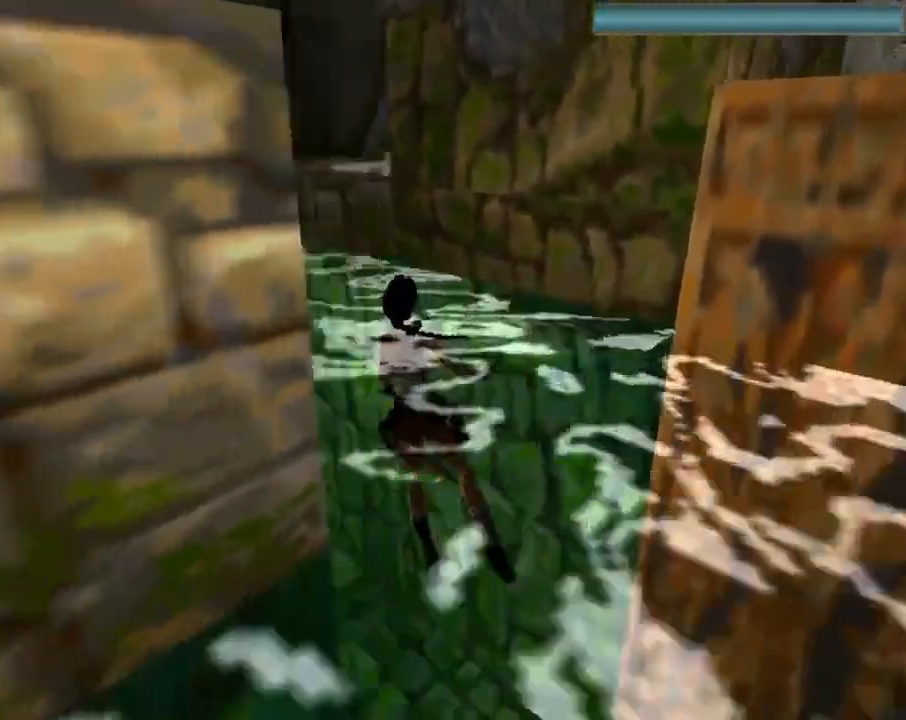
{"buttons": ["DPAD_UP", "DPAD_LEFT"], "left_stick": "center", "events": [[33, "DPAD_UP", "down"], [100, "DPAD_LEFT", "down"]]}
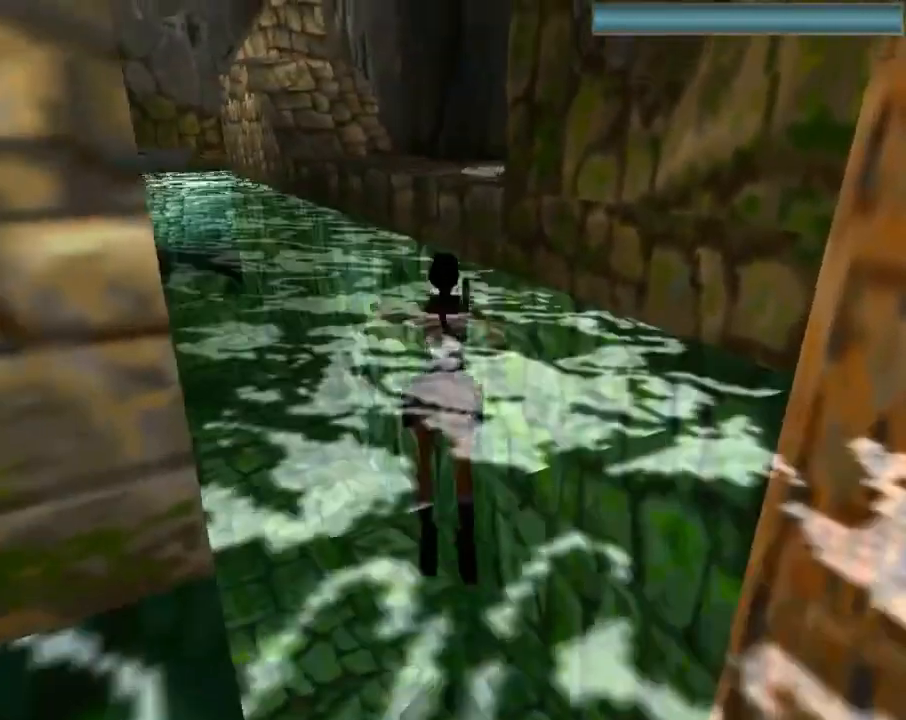
{"buttons": ["DPAD_UP", "DPAD_LEFT"], "left_stick": "center", "events": [[133, "DPAD_LEFT", "up"], [433, "DPAD_LEFT", "down"]]}